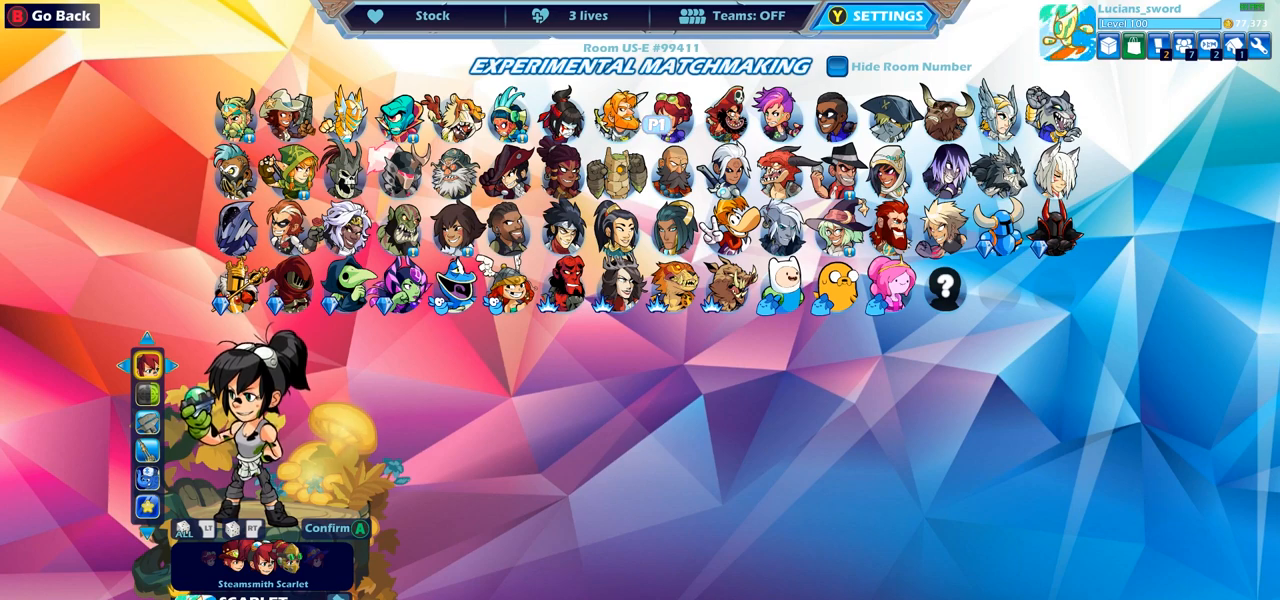
Gameplay with a controller (PlayStation layout); each line is a JSON object with the inputs held at the frame after it. "events" lists button and stick changes between this image and that frame as [ms after this image, input, new state], when the widget could be followed in between.
{"buttons": [], "left_stick": "center", "right_stick": "center", "events": [[17, "DPAD_RIGHT", "down"], [150, "DPAD_RIGHT", "up"]]}
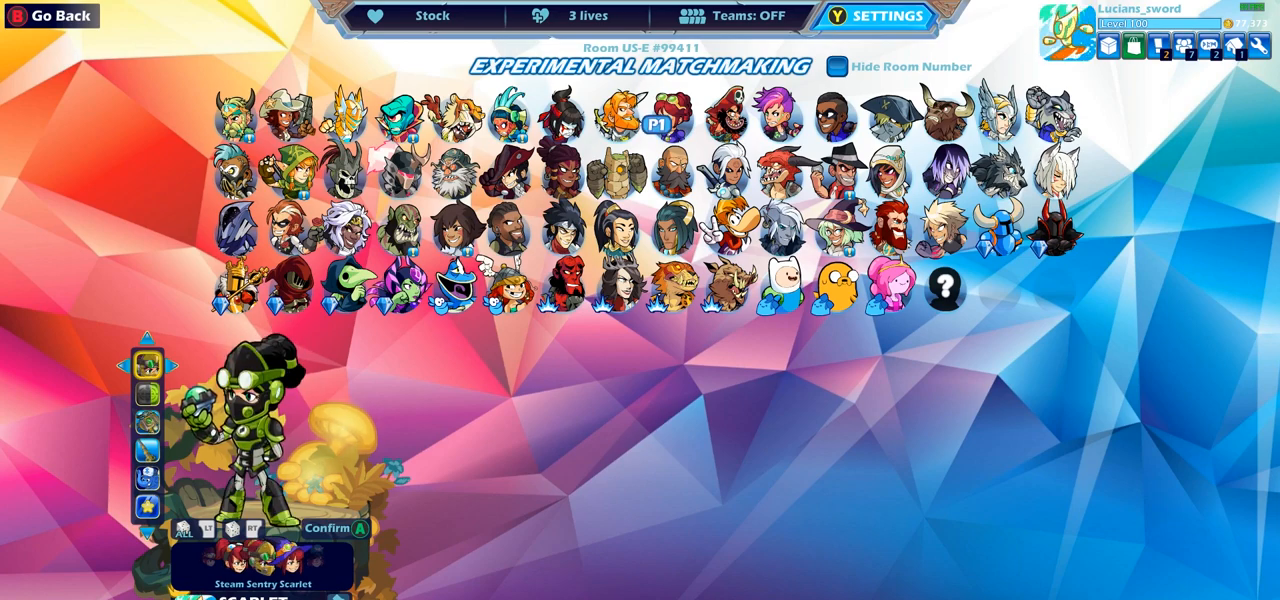
{"buttons": [], "left_stick": "center", "right_stick": "center", "events": []}
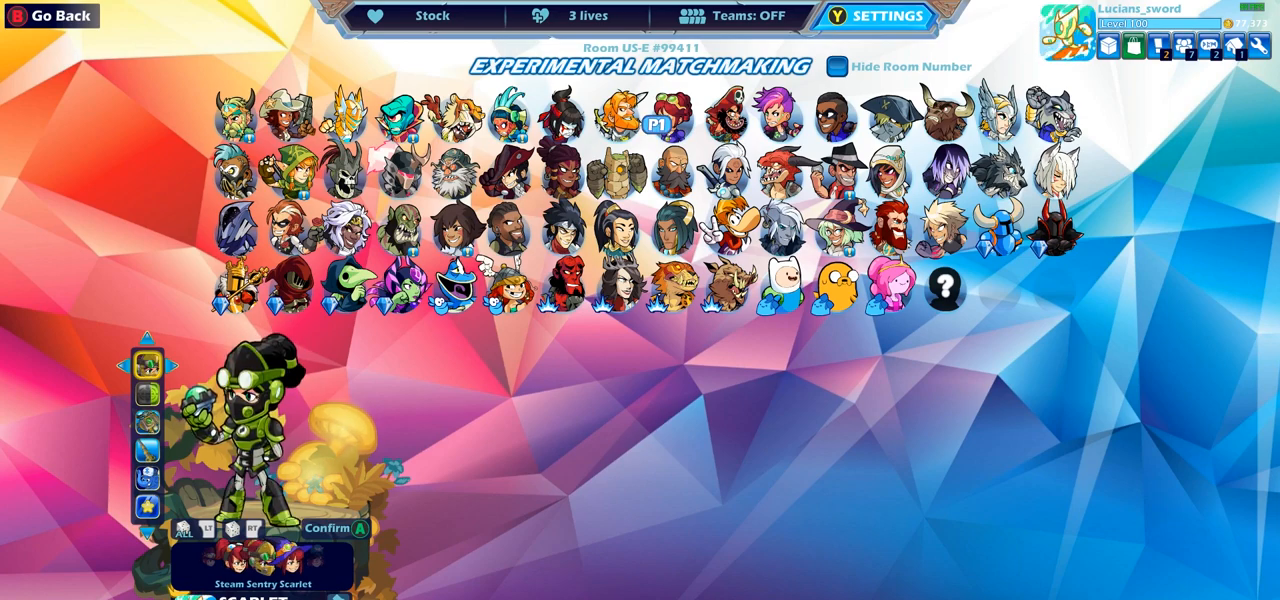
{"buttons": [], "left_stick": "center", "right_stick": "center", "events": []}
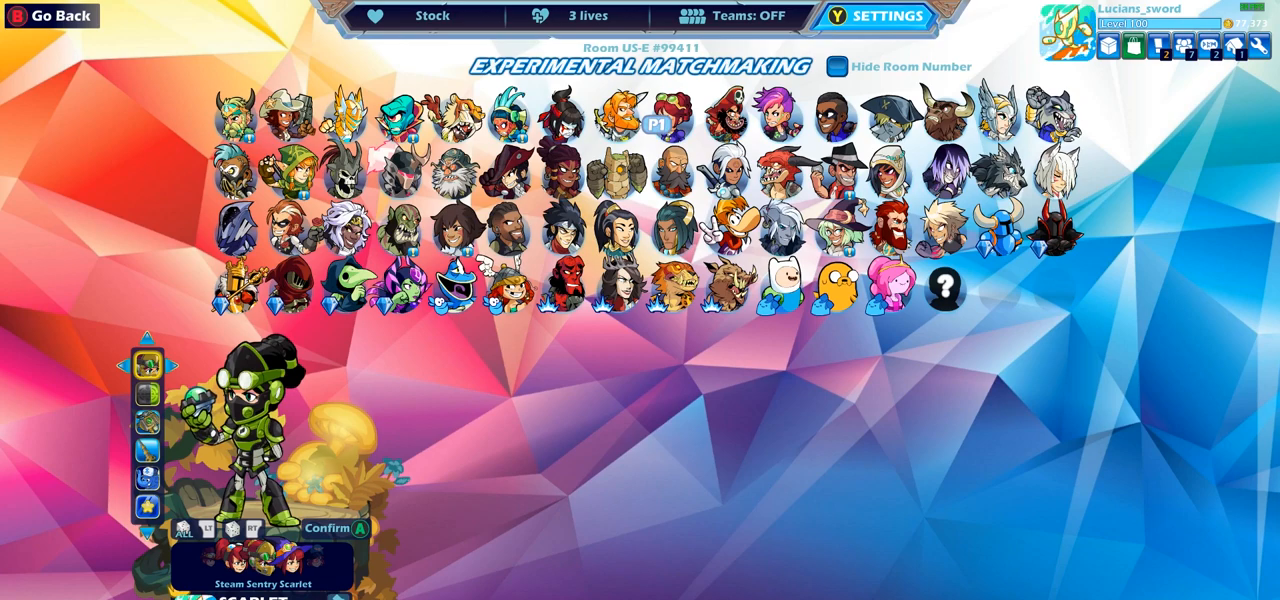
{"buttons": [], "left_stick": "center", "right_stick": "center", "events": [[283, "DPAD_DOWN", "down"], [383, "DPAD_DOWN", "up"]]}
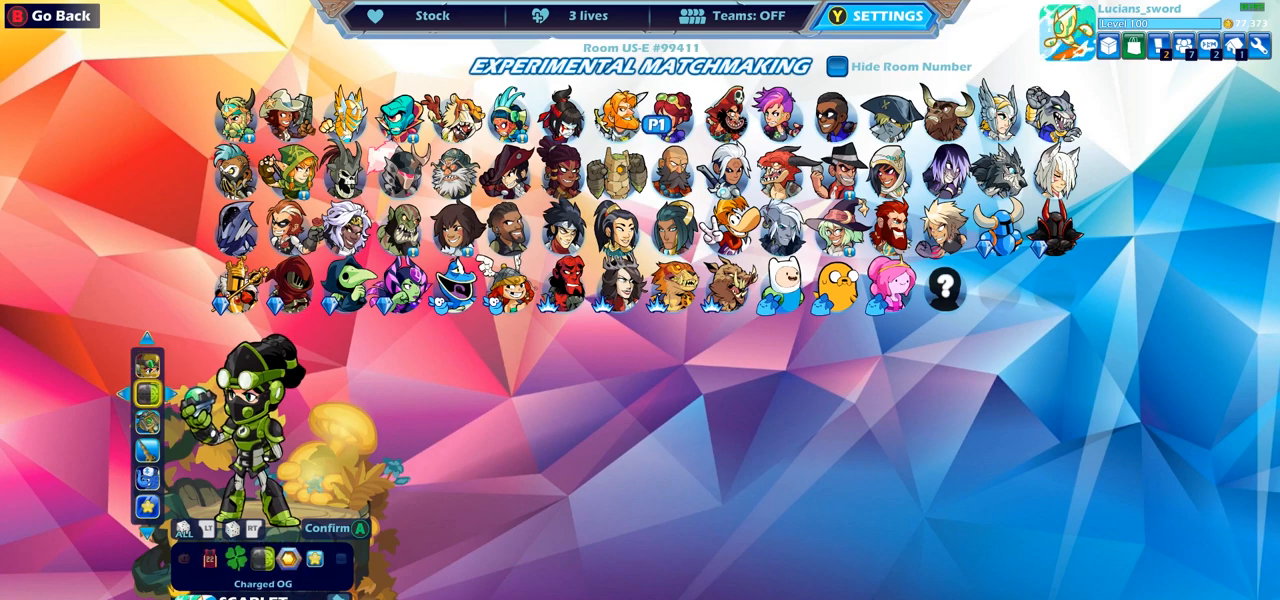
{"buttons": [], "left_stick": "center", "right_stick": "center", "events": [[33, "DPAD_LEFT", "down"], [150, "DPAD_LEFT", "up"], [233, "DPAD_LEFT", "down"], [317, "DPAD_LEFT", "up"], [383, "DPAD_LEFT", "down"], [467, "DPAD_LEFT", "up"]]}
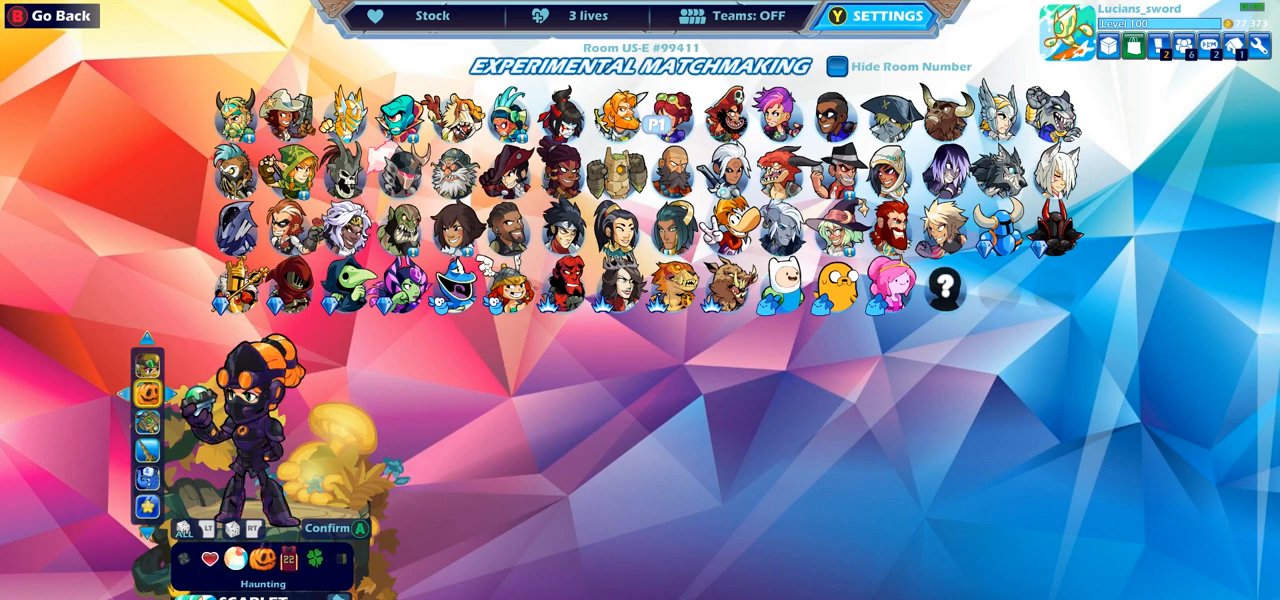
{"buttons": [], "left_stick": "center", "right_stick": "center", "events": [[350, "DPAD_LEFT", "down"], [467, "DPAD_LEFT", "up"]]}
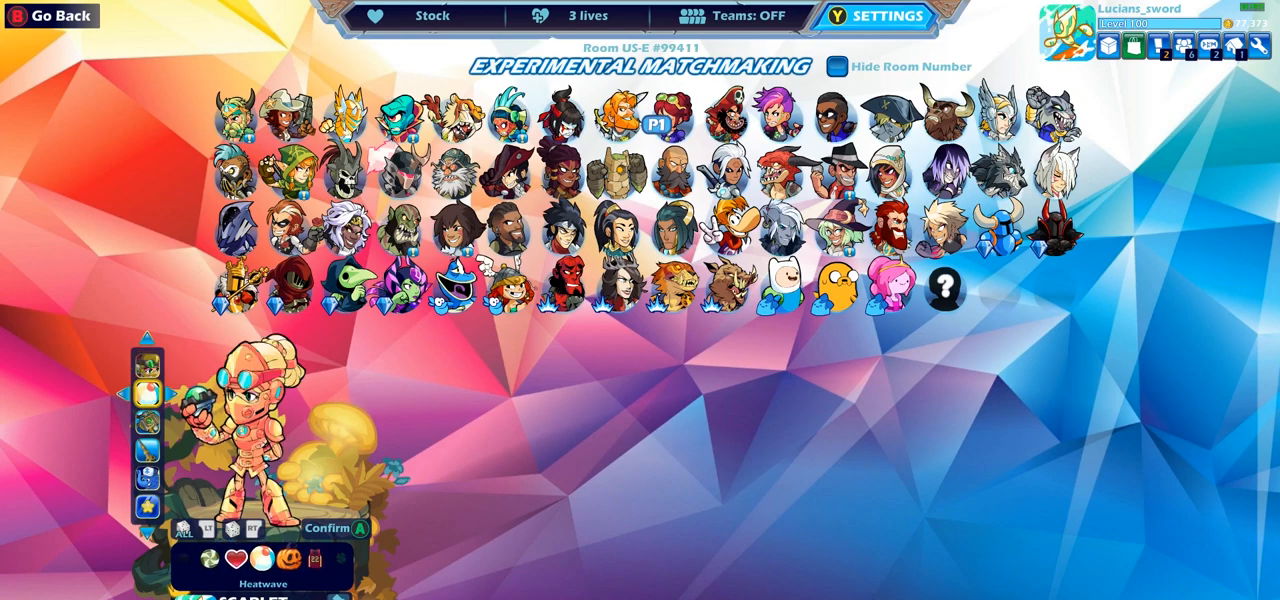
{"buttons": [], "left_stick": "center", "right_stick": "center", "events": [[33, "DPAD_LEFT", "down"], [133, "DPAD_LEFT", "up"], [200, "DPAD_LEFT", "down"], [283, "DPAD_LEFT", "up"], [367, "DPAD_LEFT", "down"], [467, "DPAD_LEFT", "up"]]}
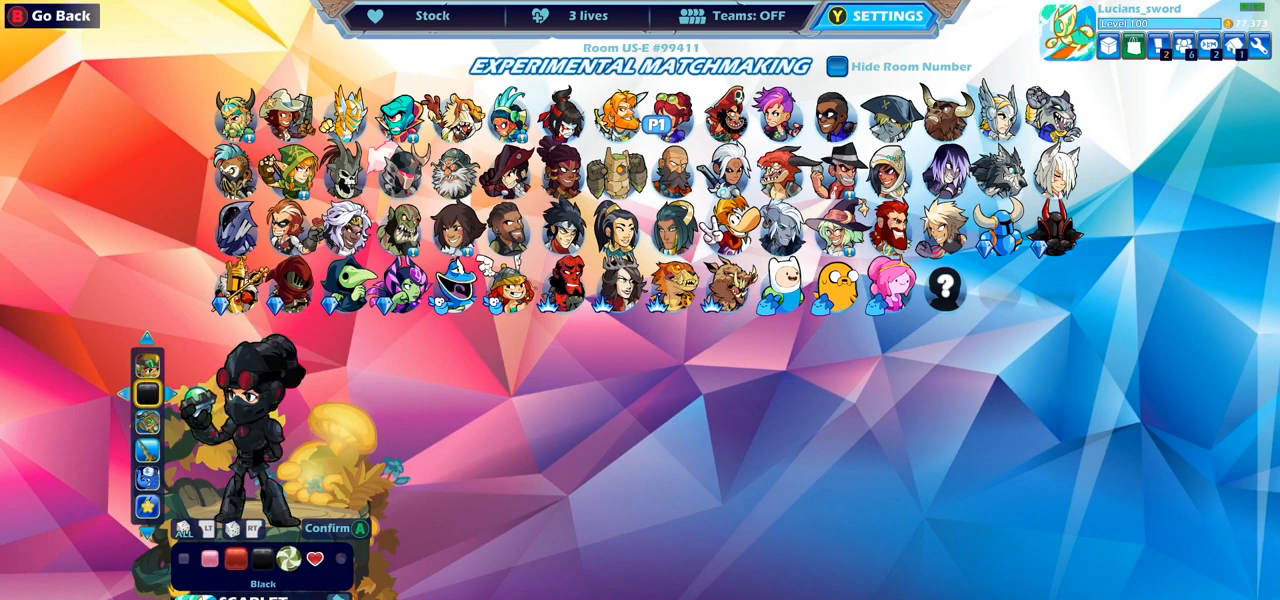
{"buttons": [], "left_stick": "center", "right_stick": "center", "events": []}
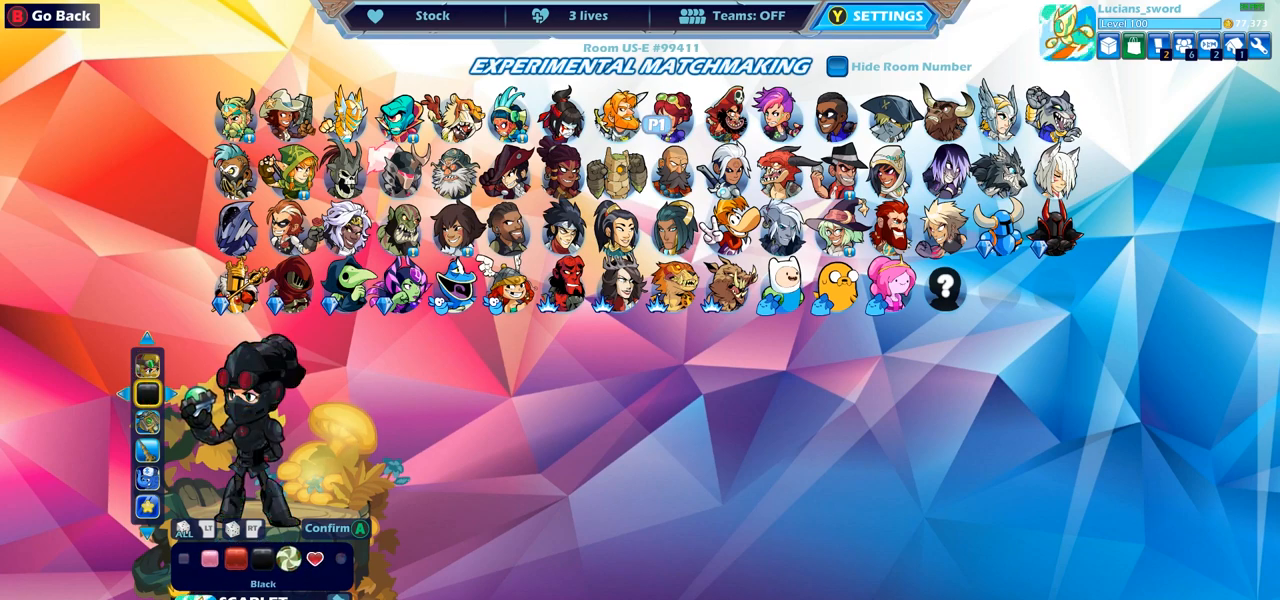
{"buttons": [], "left_stick": "center", "right_stick": "center", "events": []}
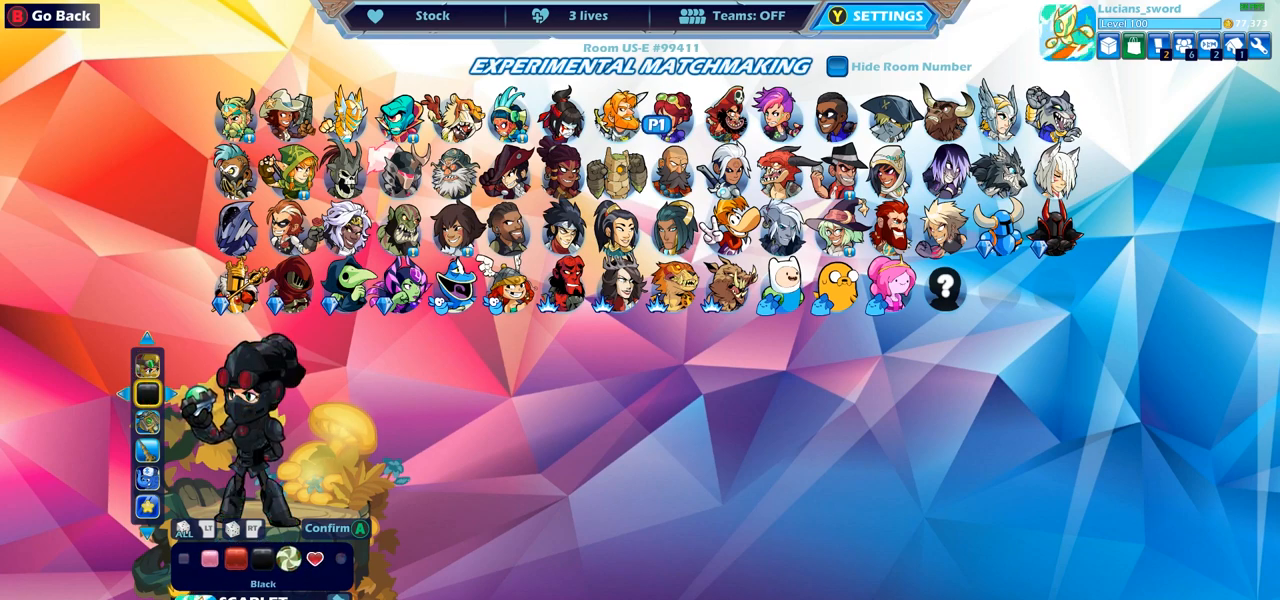
{"buttons": [], "left_stick": "center", "right_stick": "center", "events": []}
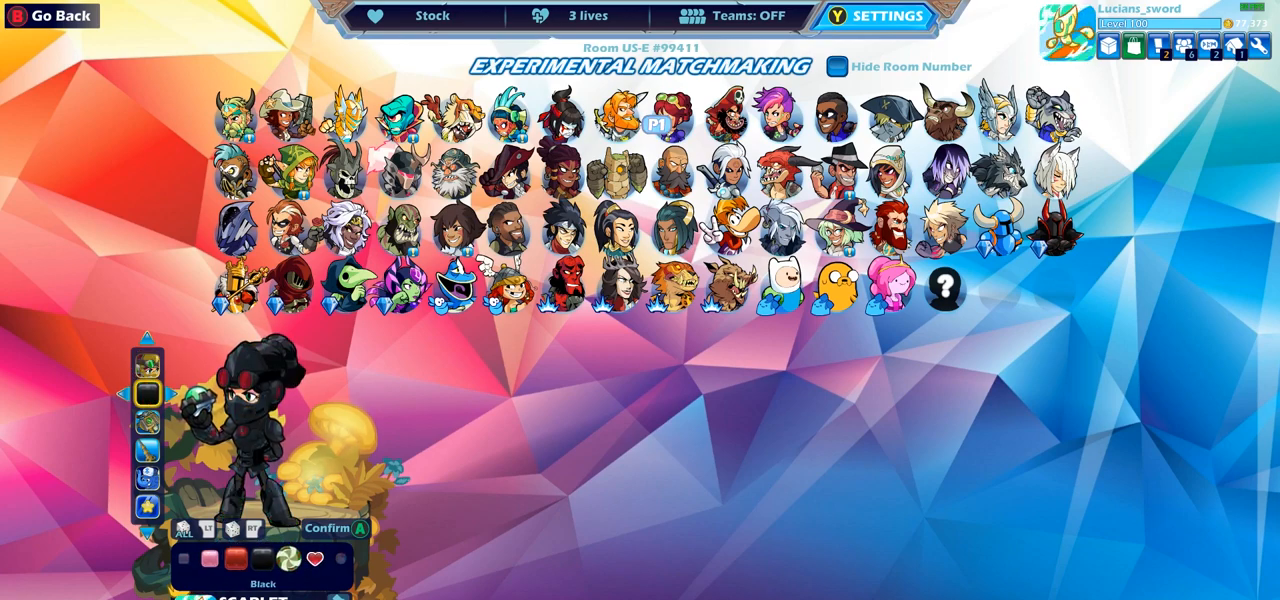
{"buttons": [], "left_stick": "center", "right_stick": "center", "events": []}
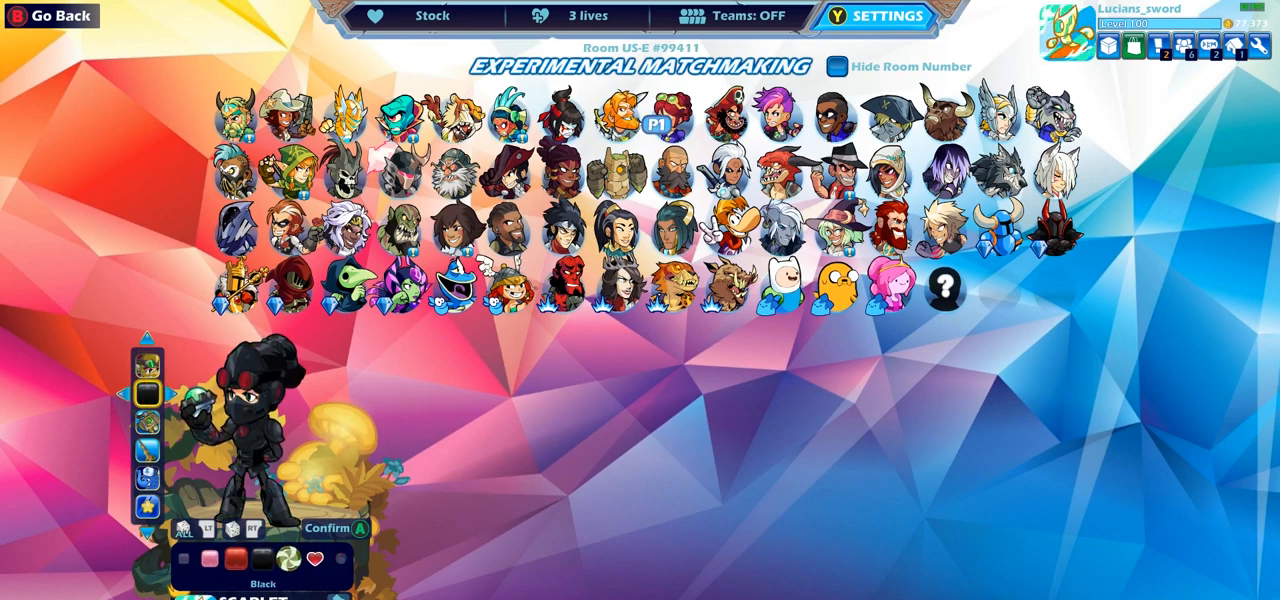
{"buttons": [], "left_stick": "center", "right_stick": "center", "events": [[333, "CROSS", "down"], [450, "CROSS", "up"]]}
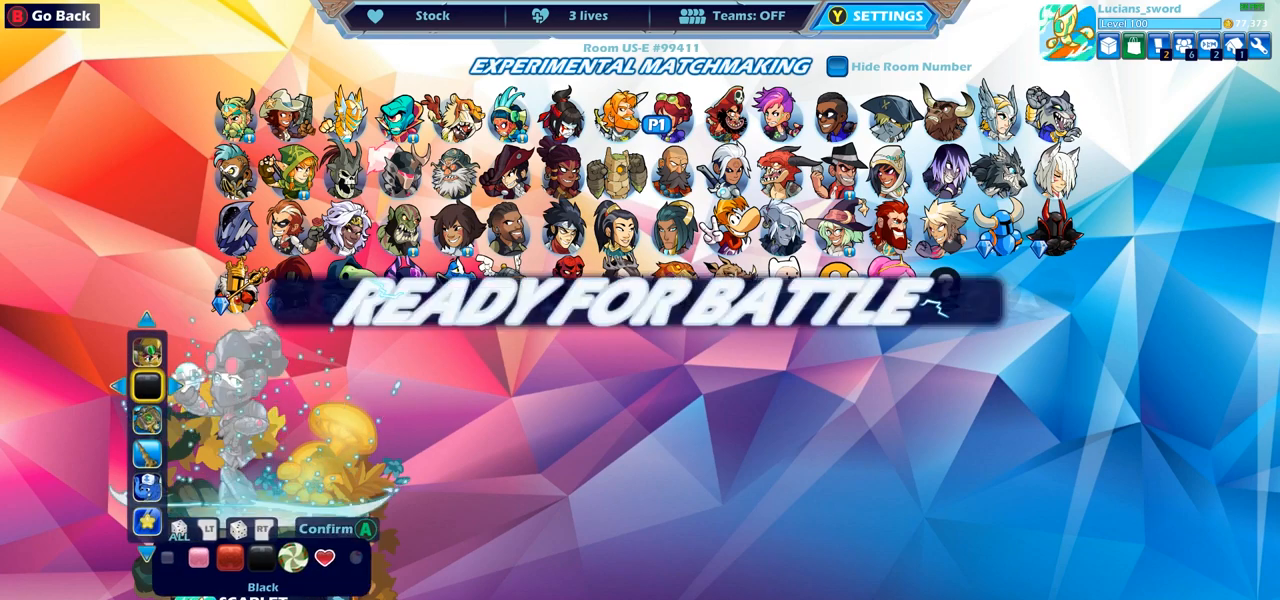
{"buttons": [], "left_stick": "center", "right_stick": "center", "events": []}
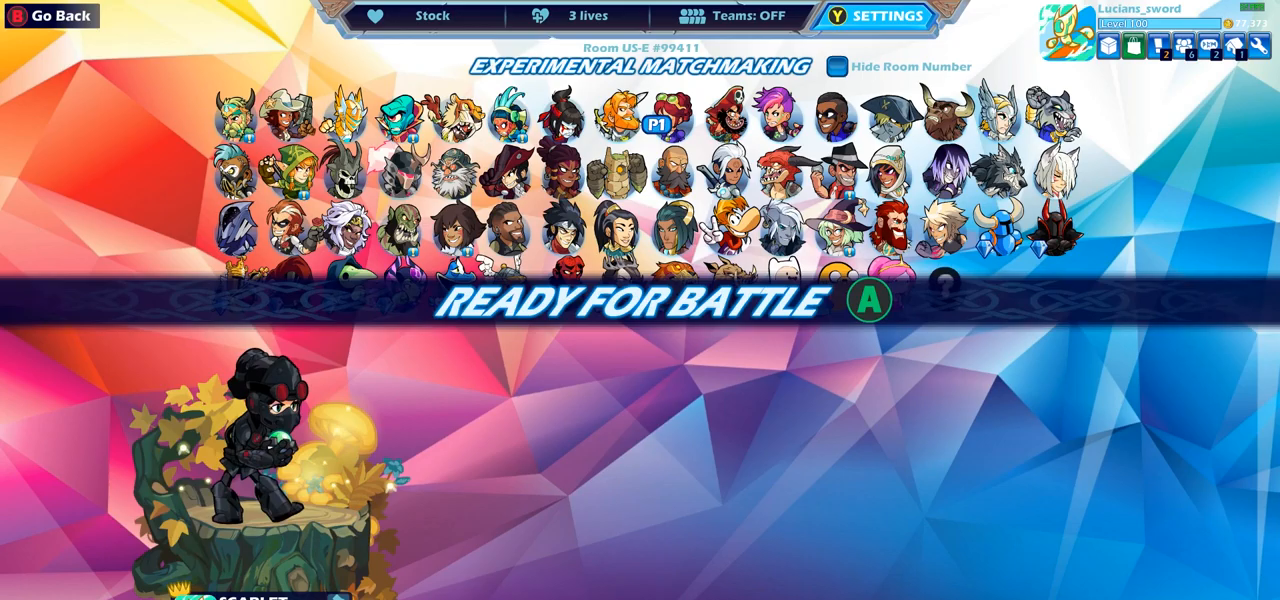
{"buttons": ["CROSS"], "left_stick": "center", "right_stick": "center", "events": [[500, "CROSS", "down"]]}
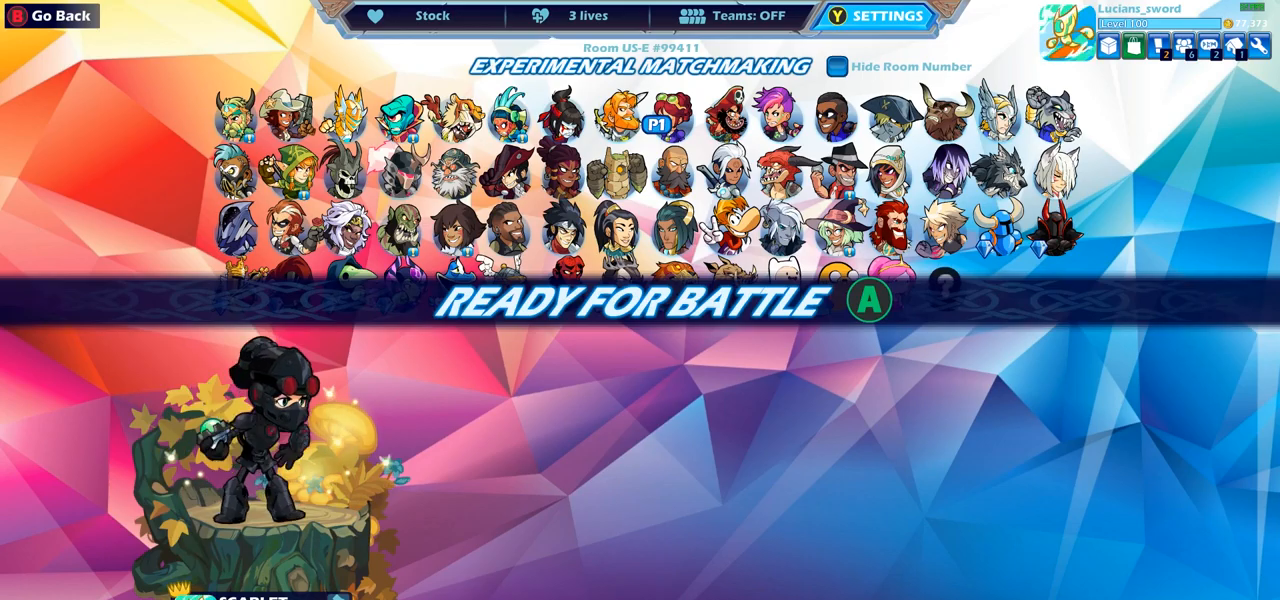
{"buttons": [], "left_stick": "center", "right_stick": "center", "events": [[117, "CROSS", "up"]]}
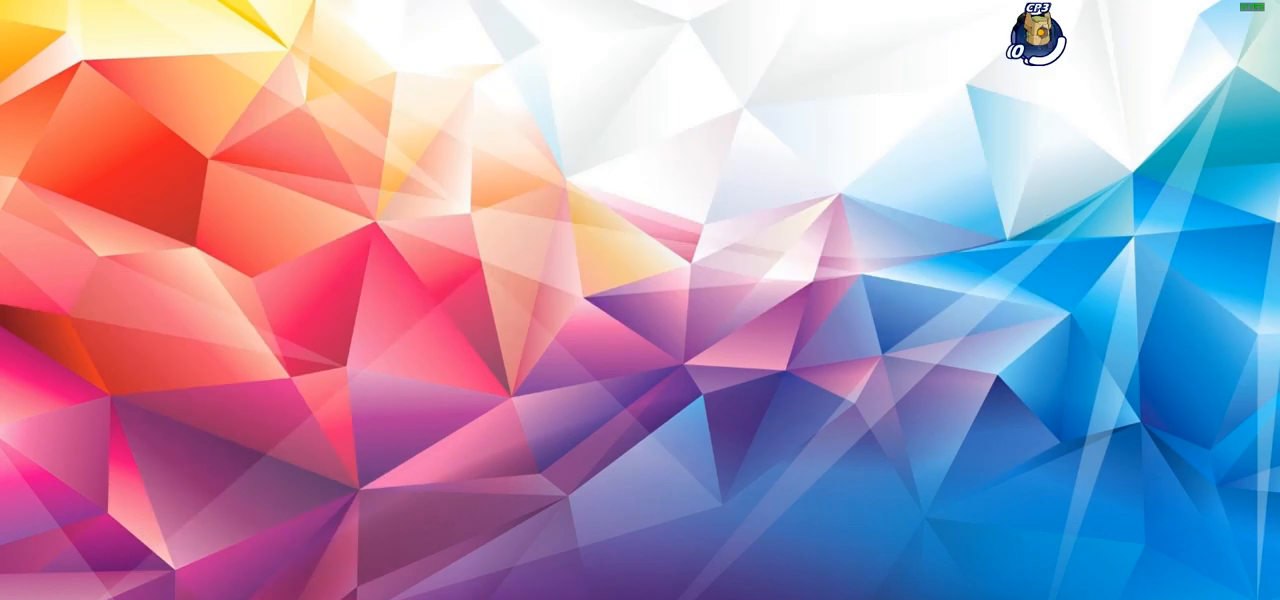
{"buttons": [], "left_stick": "center", "right_stick": "center", "events": []}
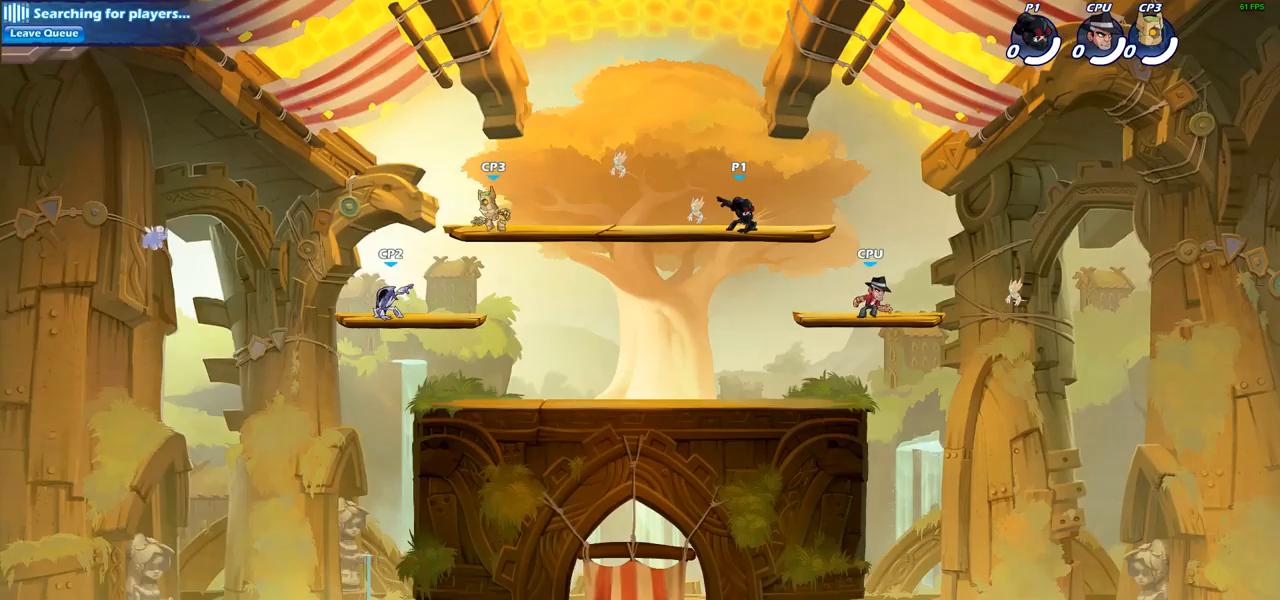
{"buttons": [], "left_stick": "center", "right_stick": "center", "events": []}
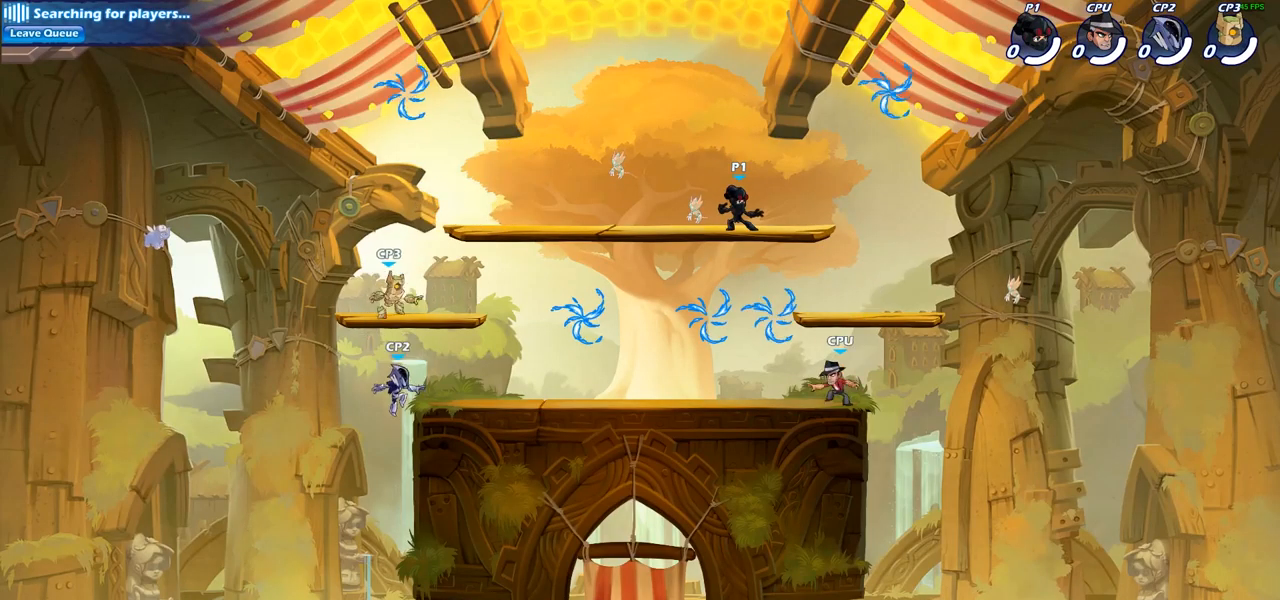
{"buttons": [], "left_stick": "down-right", "right_stick": "center", "events": [[17, "left_stick", "up-right"], [117, "R2", "down"], [167, "CROSS", "down"], [283, "CROSS", "up"], [300, "R2", "up"], [467, "left_stick", "down-right"]]}